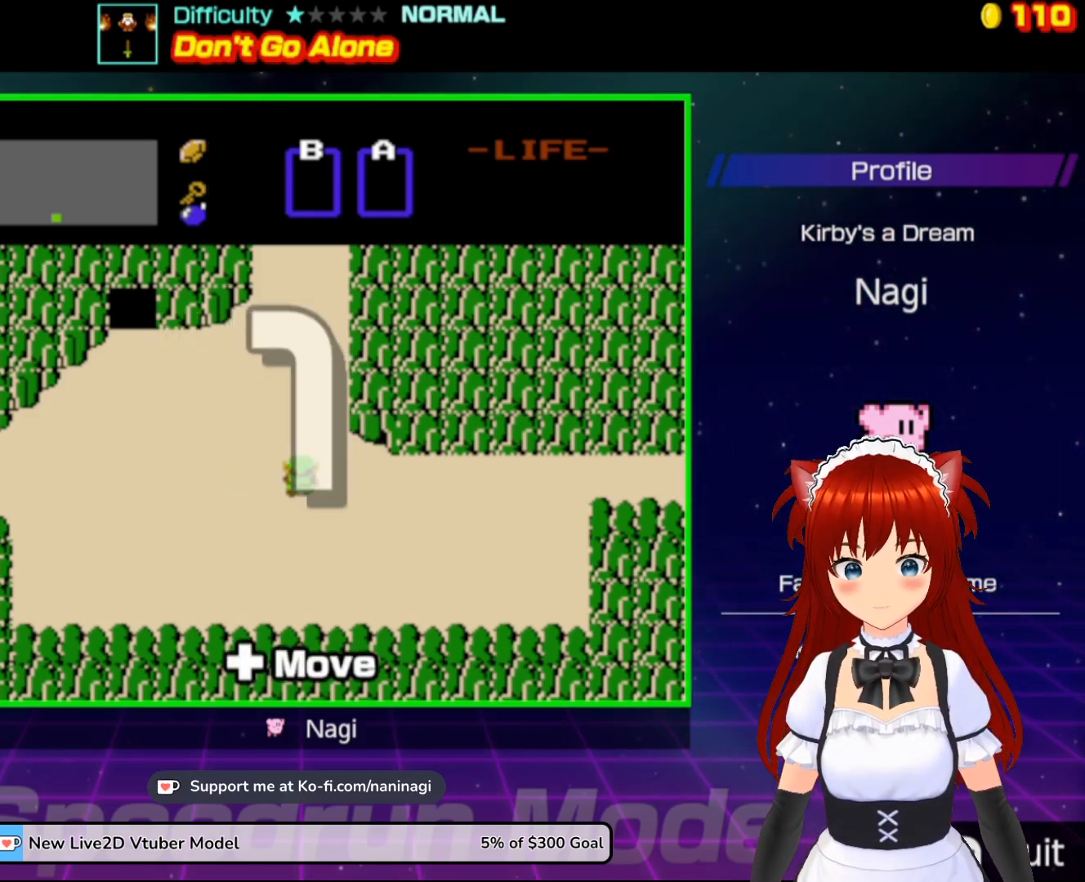
Gameplay with a controller (Nintendo layout); each line is a JSON object with the inputs held at the frame after it. "events" lists button and stick changes between this image and that frame as [ms after this image, input, new state], when the widget could be followed in between. Not read: L3 R3.
{"buttons": ["B", "DPAD_LEFT"], "events": [[317, "DPAD_LEFT", "down"]]}
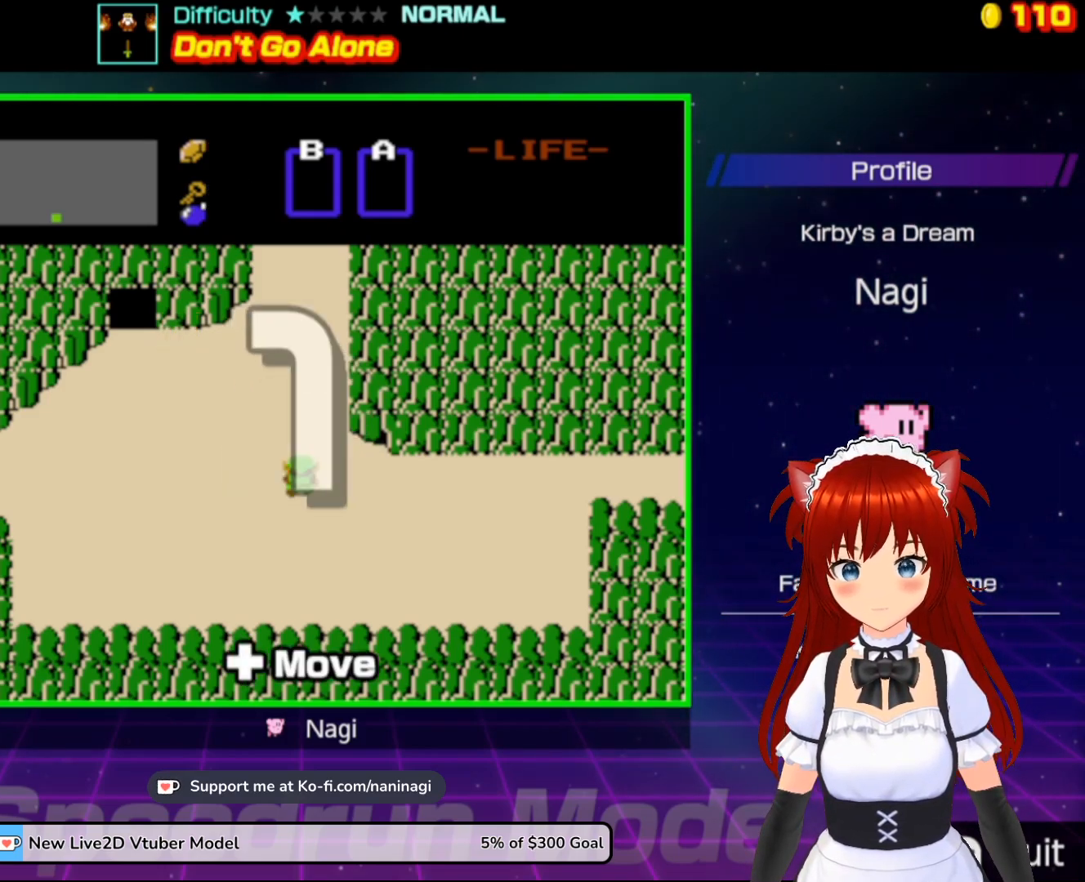
{"buttons": ["B", "DPAD_LEFT"], "events": []}
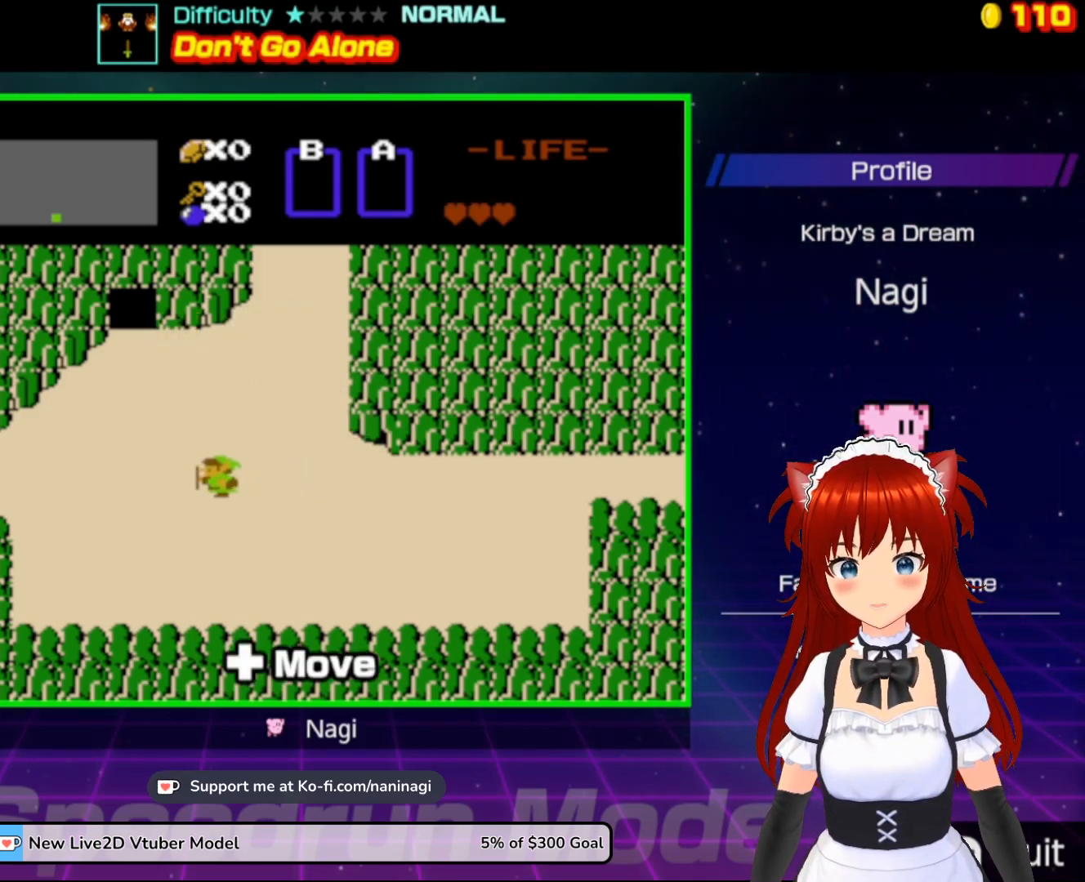
{"buttons": ["B", "DPAD_UP"], "events": [[283, "DPAD_UP", "down"], [317, "DPAD_LEFT", "up"], [383, "DPAD_RIGHT", "down"], [450, "DPAD_RIGHT", "up"]]}
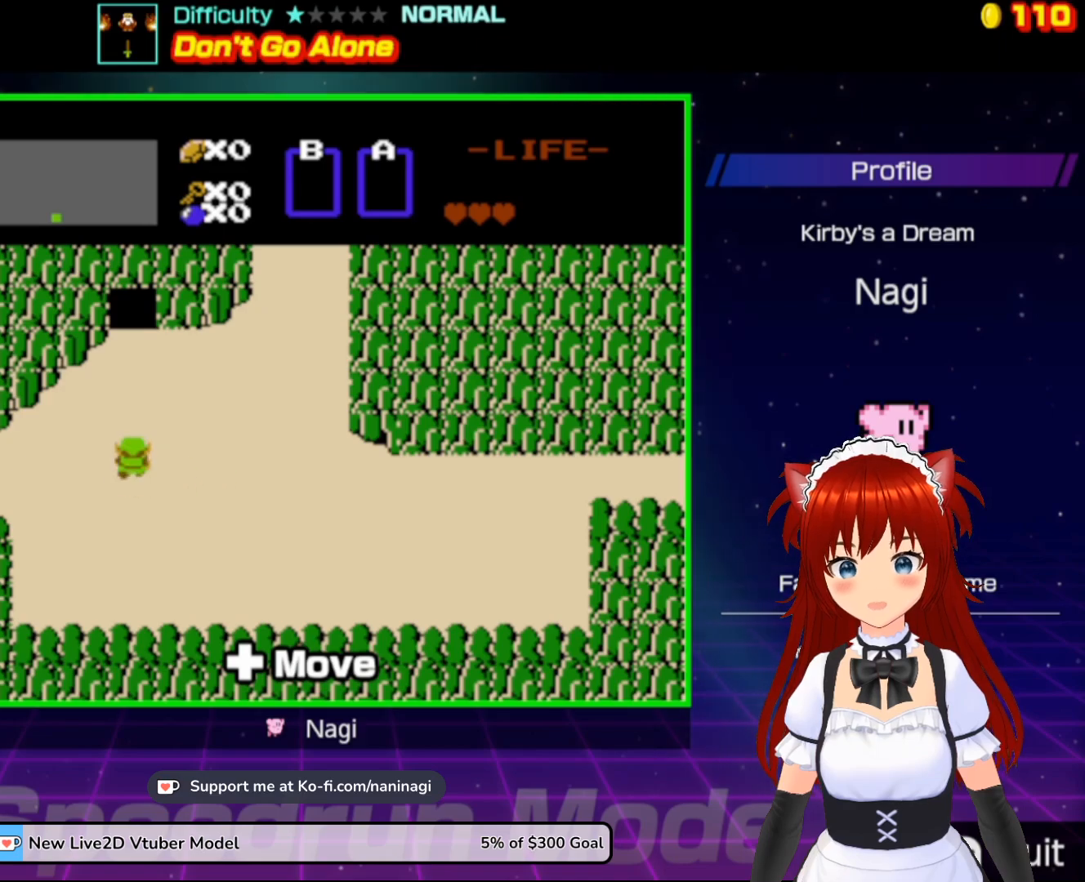
{"buttons": ["B", "DPAD_UP"], "events": []}
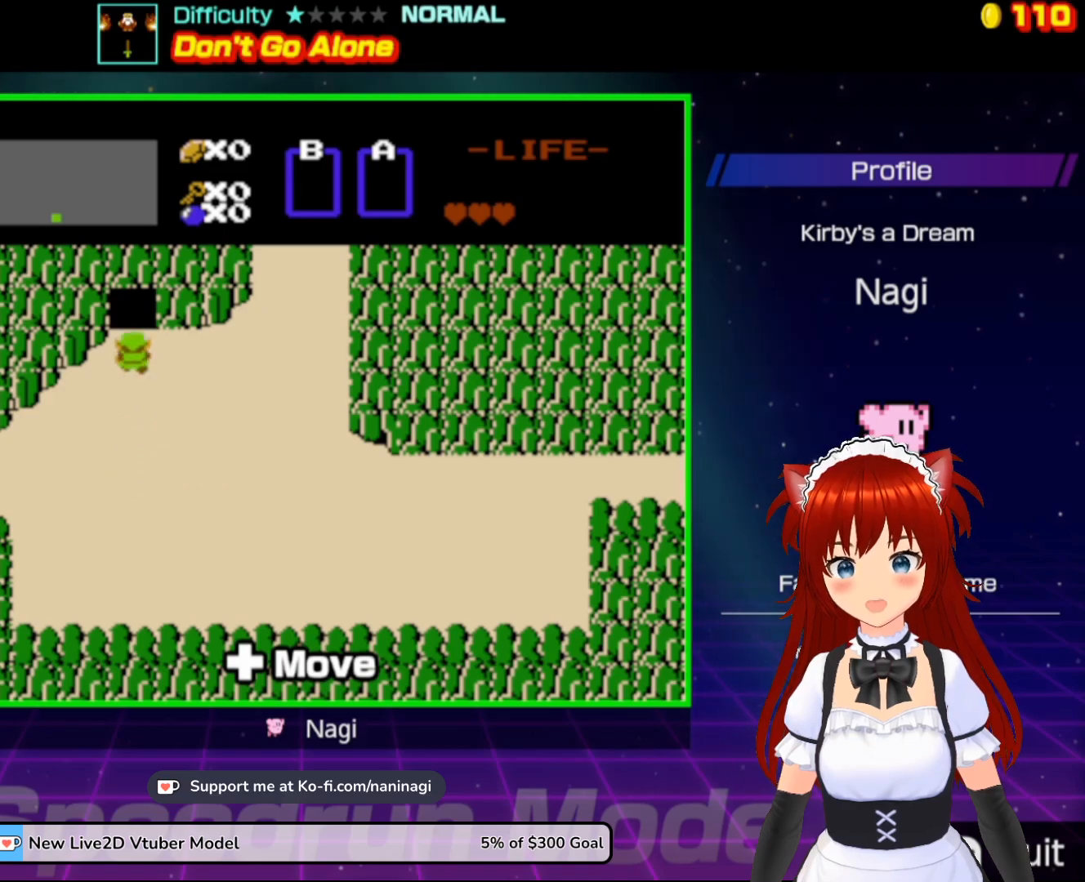
{"buttons": ["B", "DPAD_UP"], "events": []}
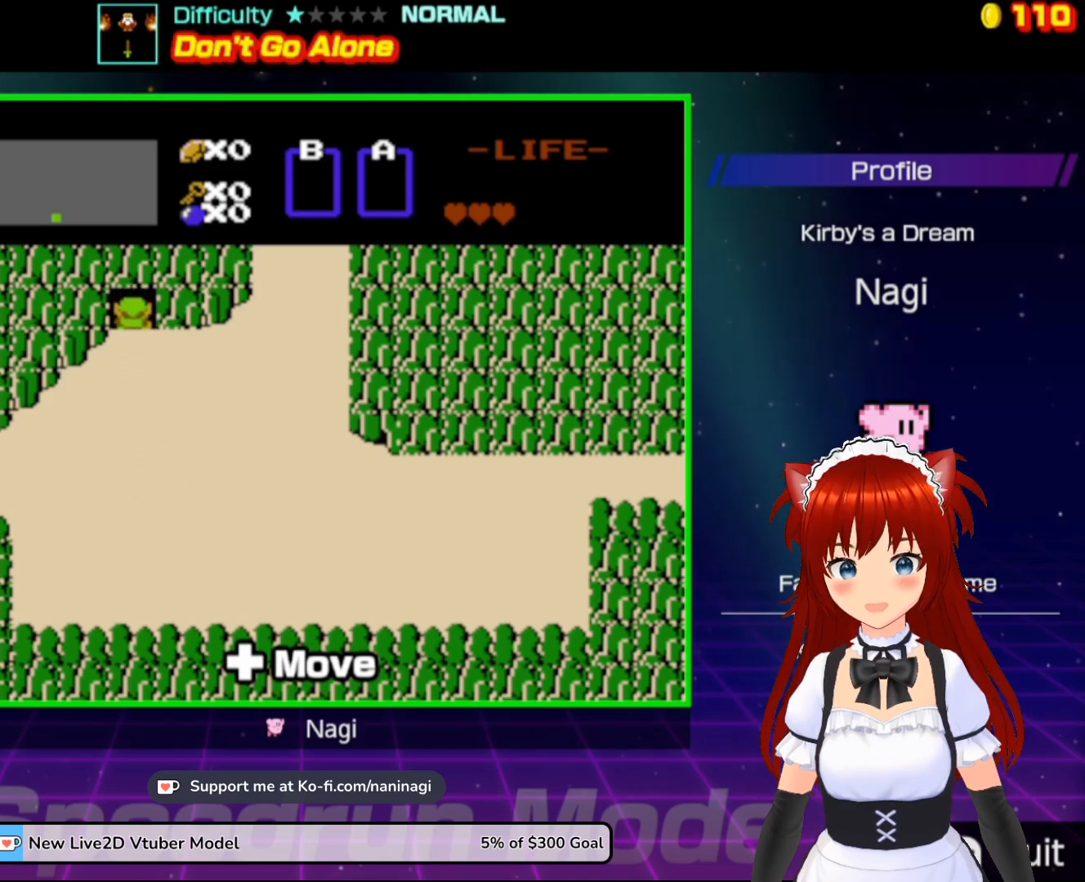
{"buttons": ["B"], "events": [[283, "DPAD_UP", "up"]]}
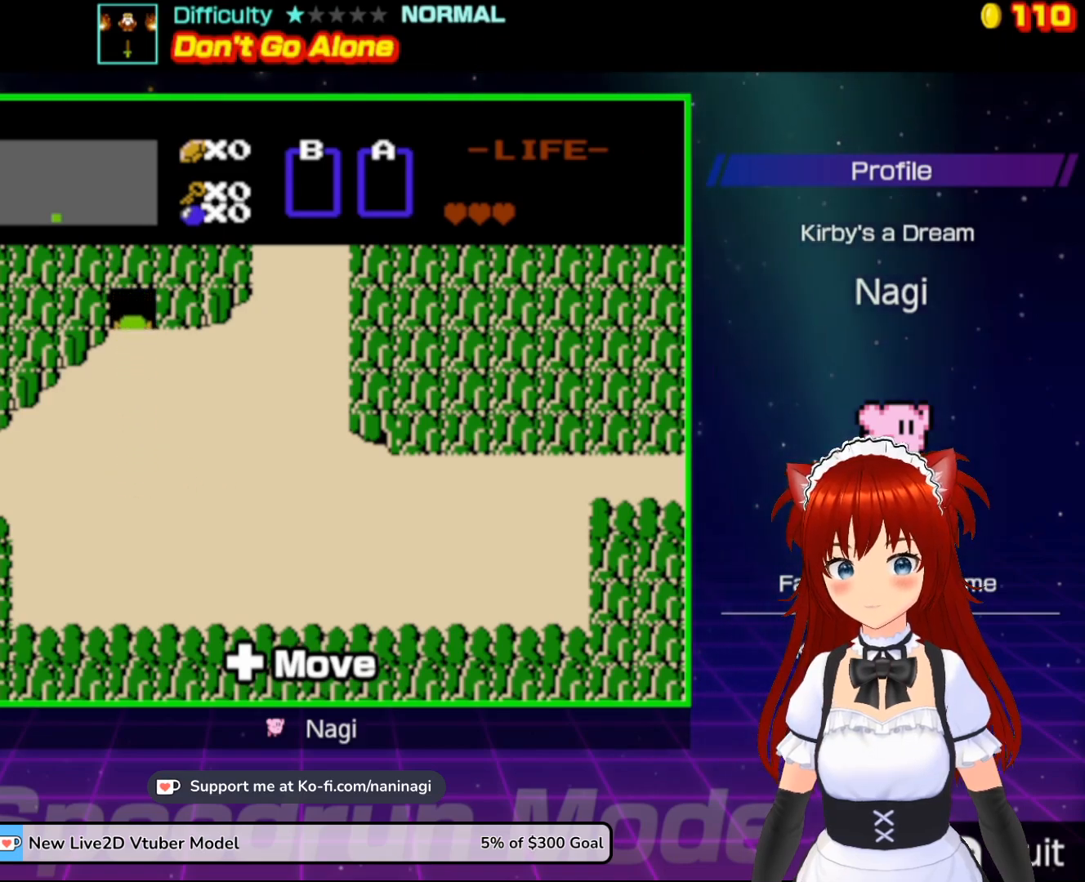
{"buttons": ["B", "DPAD_UP"], "events": [[250, "DPAD_UP", "down"]]}
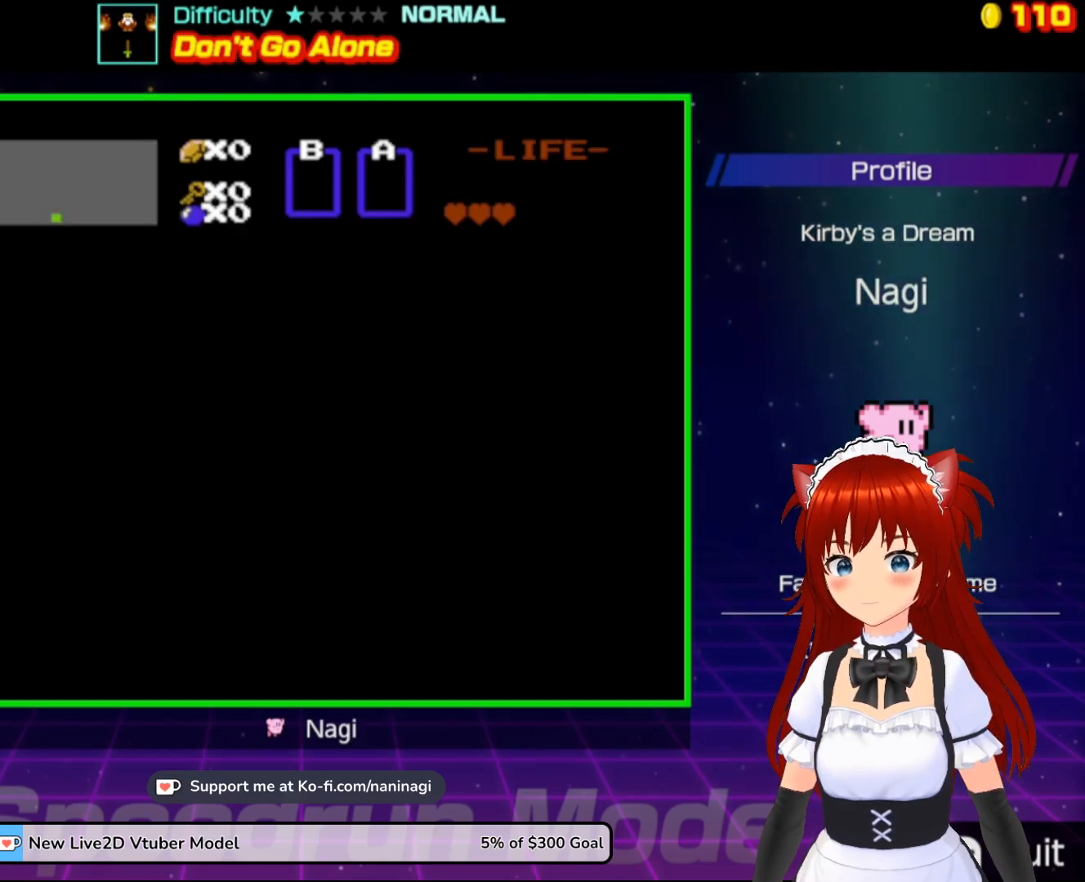
{"buttons": ["B", "DPAD_UP"], "events": []}
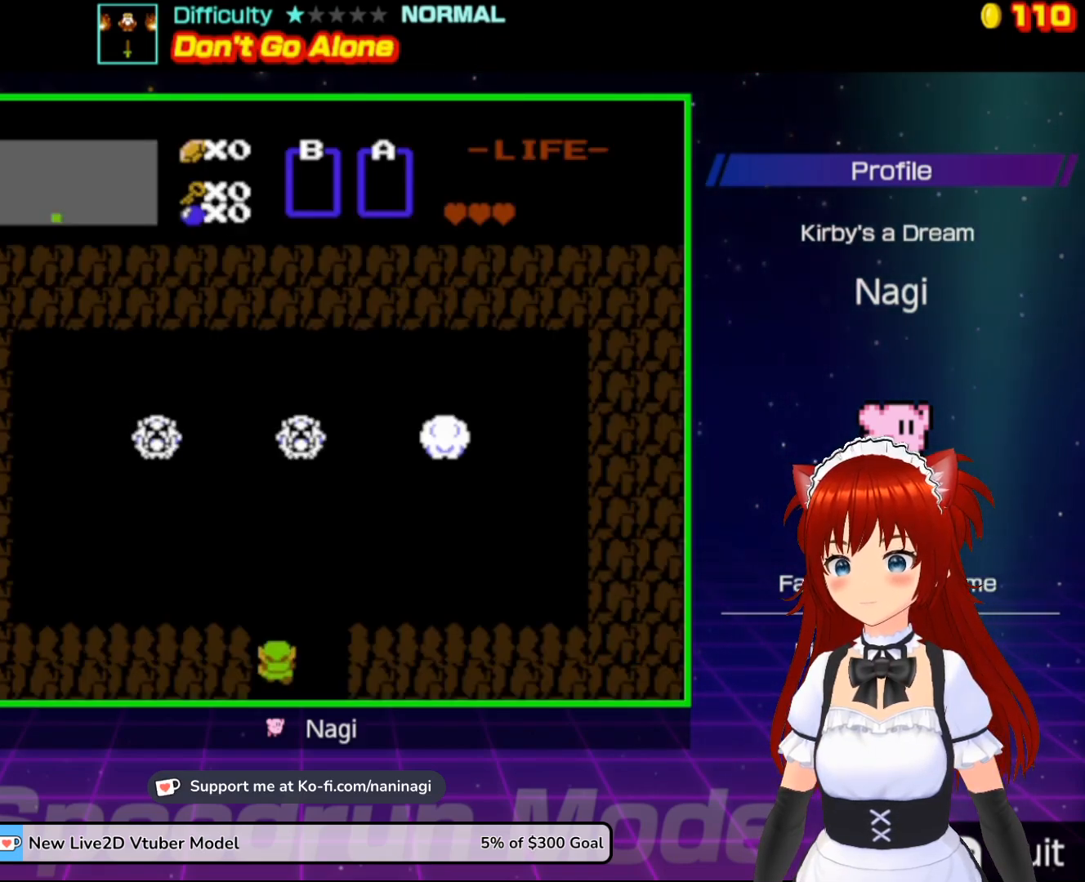
{"buttons": ["B", "DPAD_UP"], "events": []}
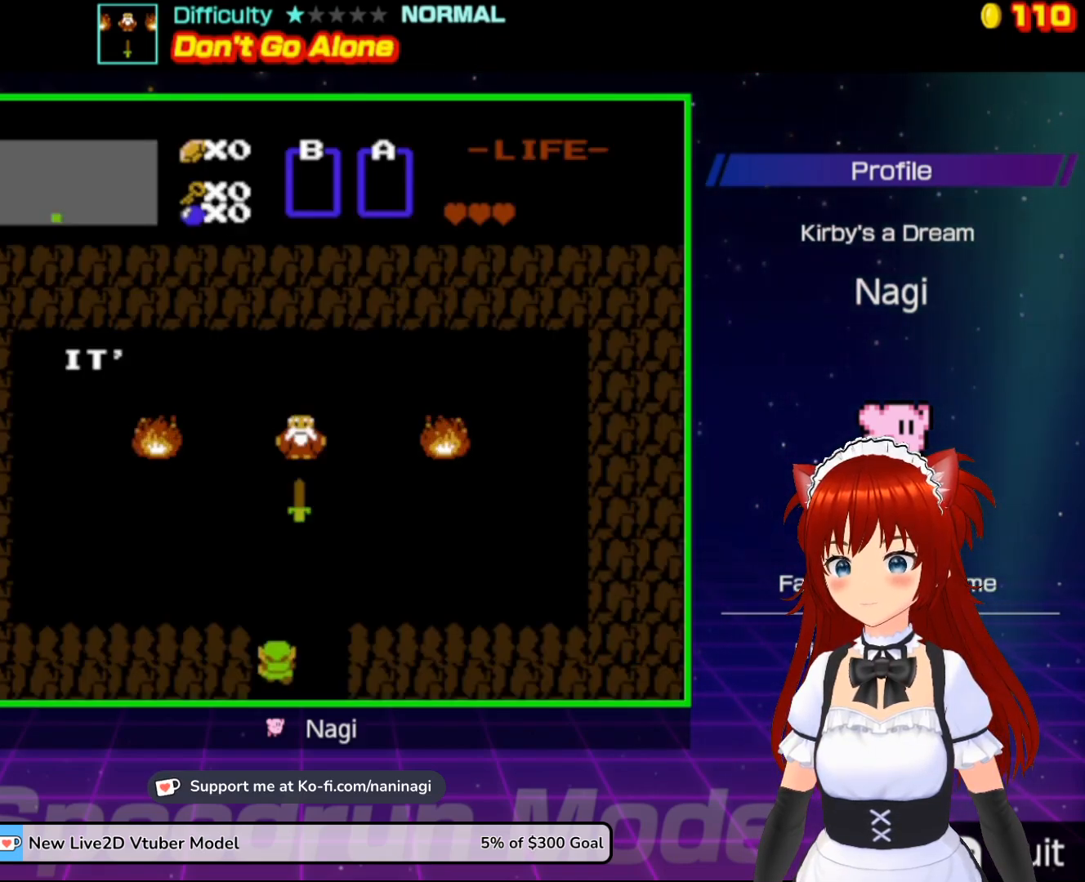
{"buttons": ["B", "DPAD_UP"], "events": []}
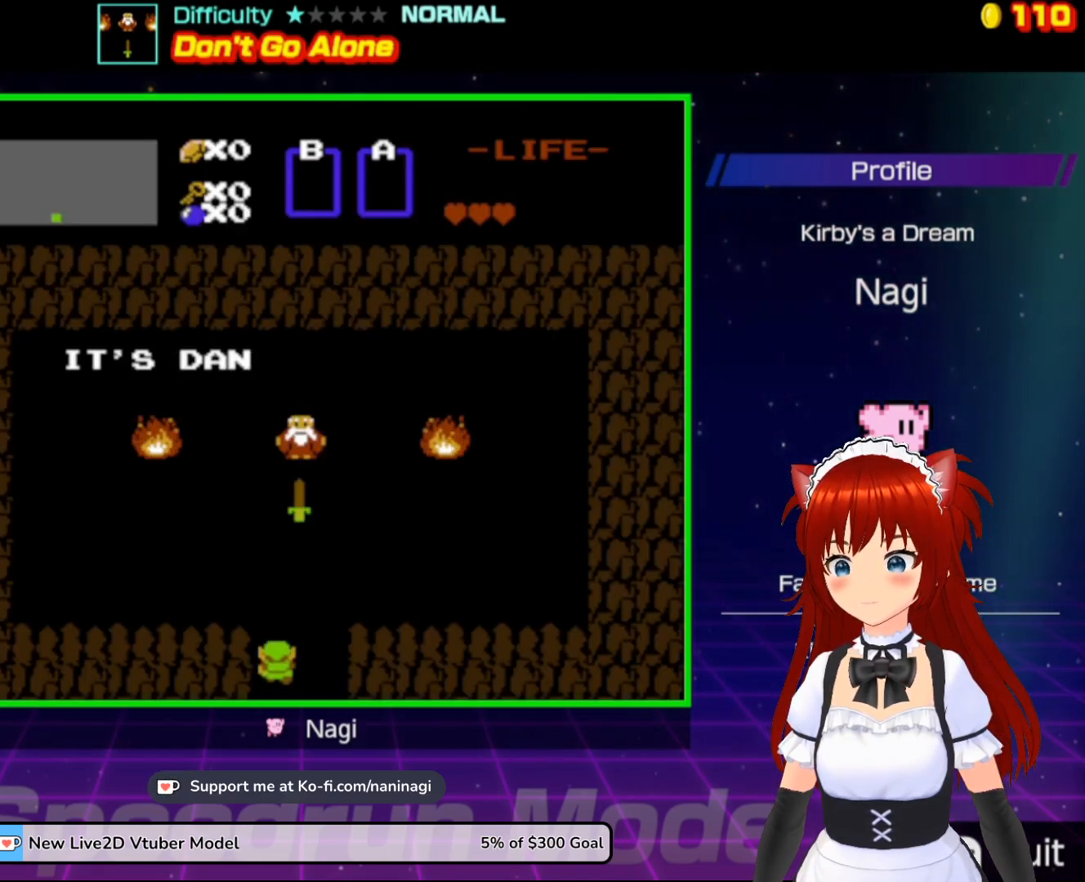
{"buttons": ["B", "DPAD_UP"], "events": []}
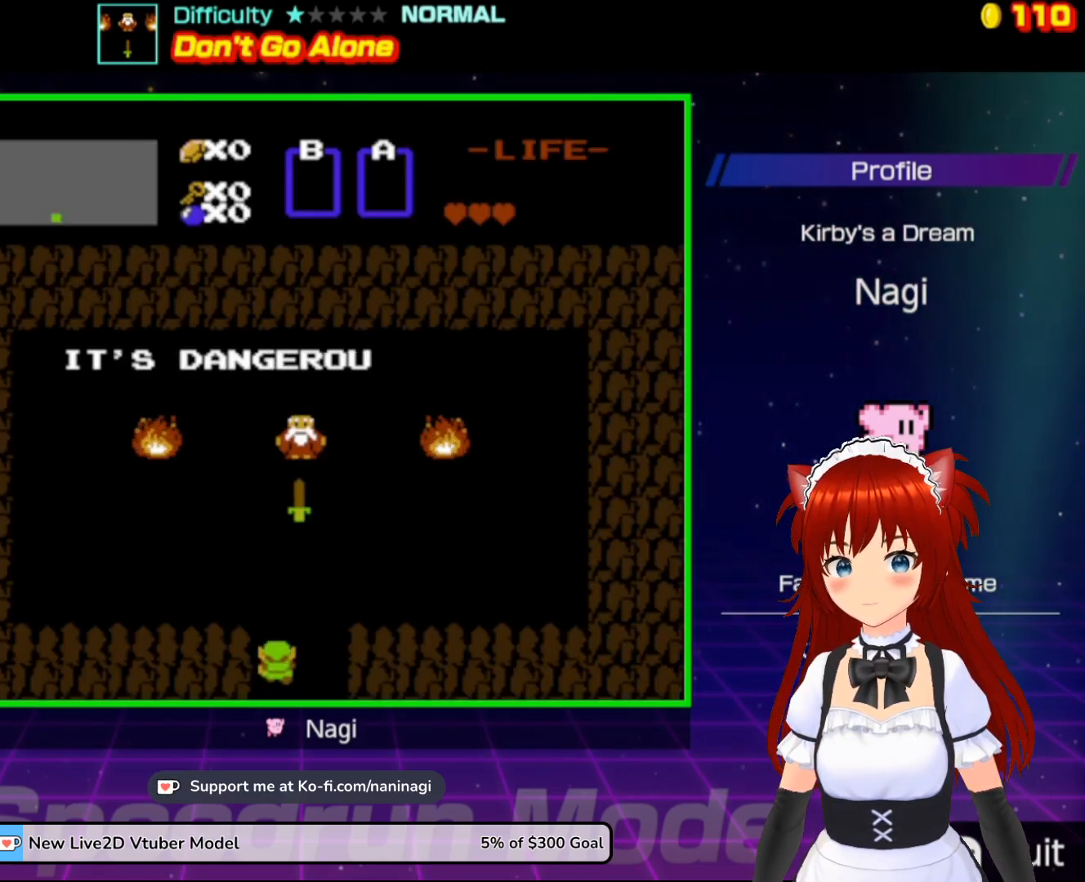
{"buttons": ["B", "DPAD_UP"], "events": []}
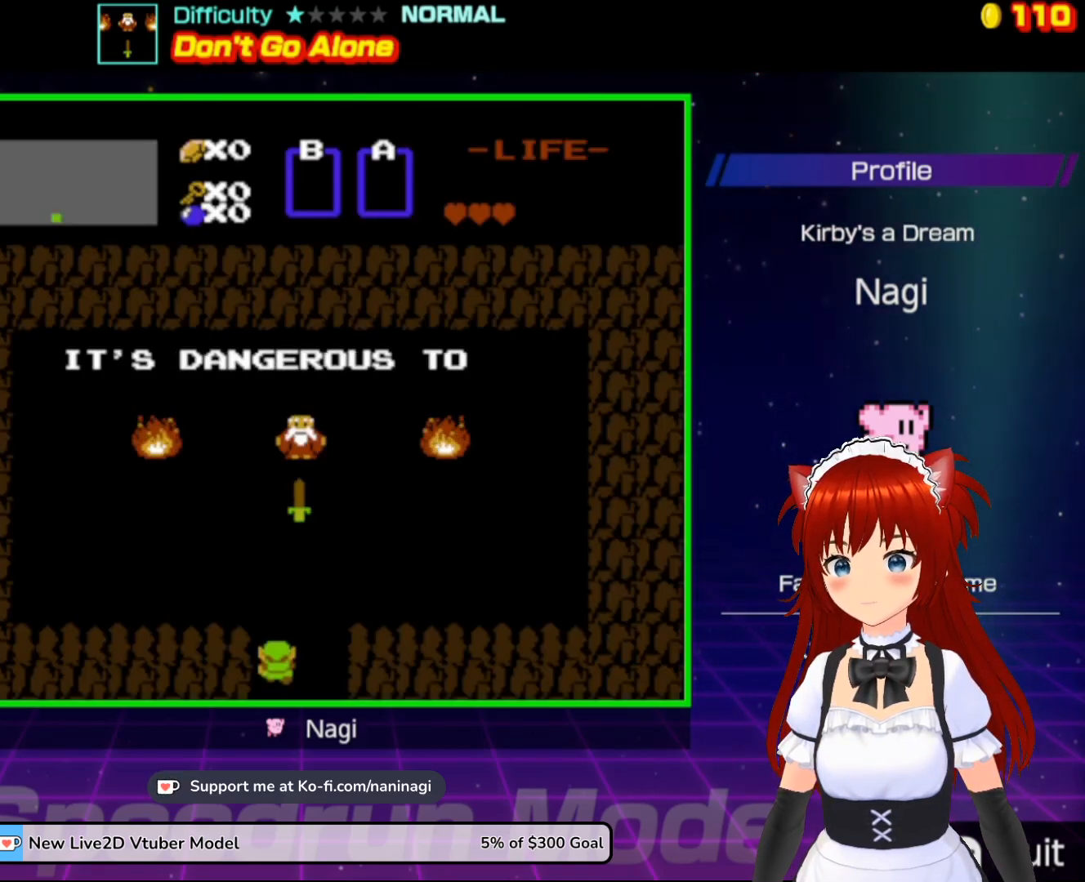
{"buttons": ["B", "DPAD_UP"], "events": []}
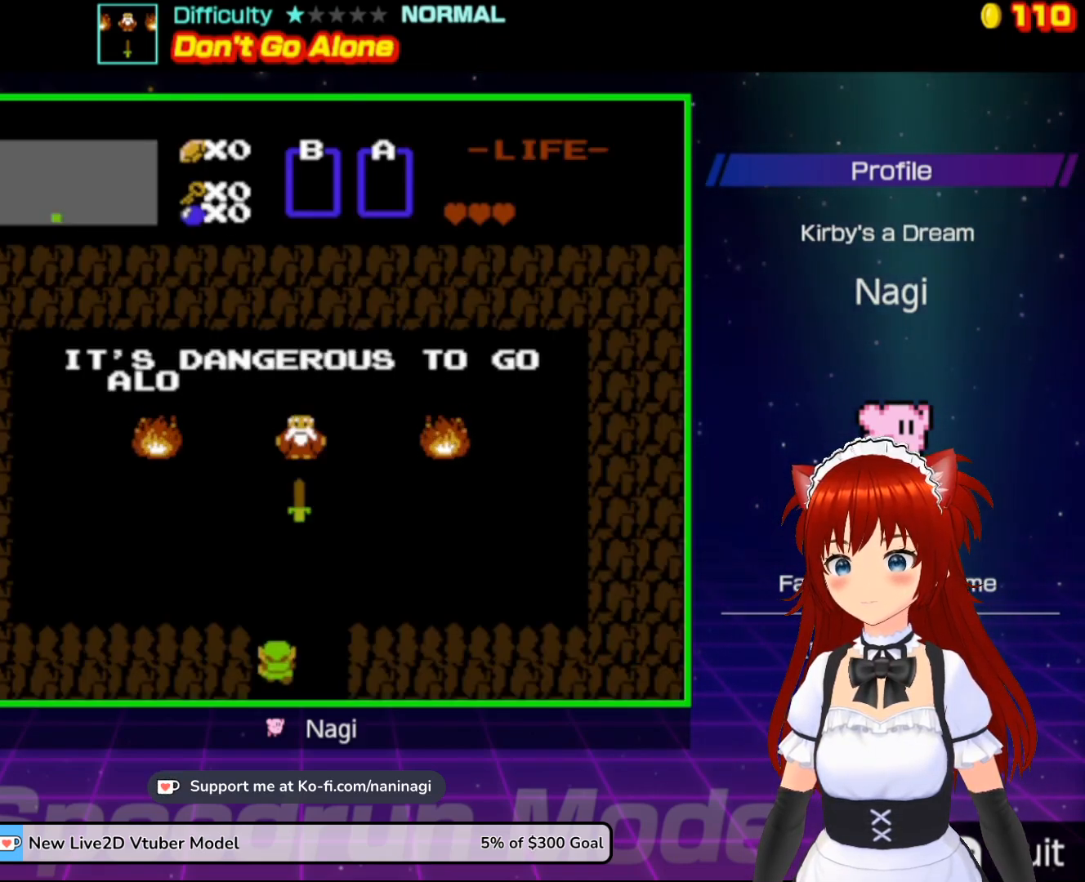
{"buttons": ["B", "DPAD_UP"], "events": []}
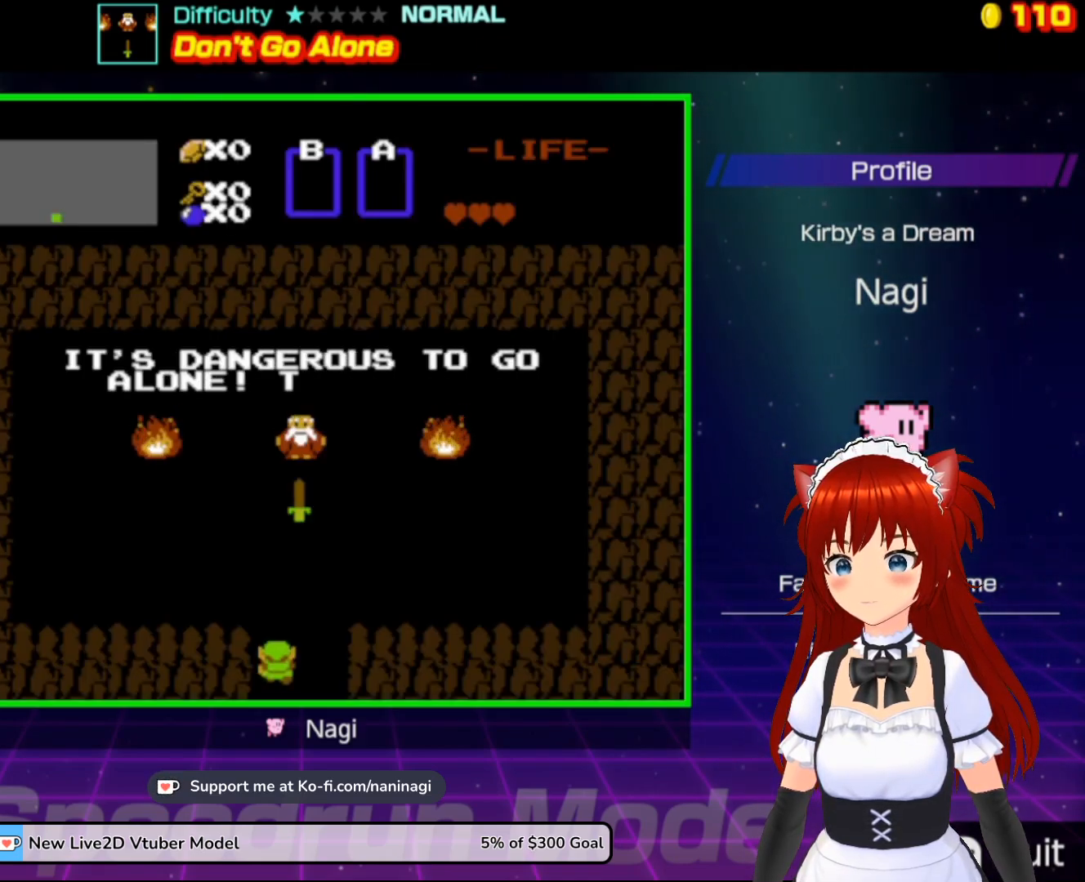
{"buttons": ["B", "DPAD_UP"], "events": []}
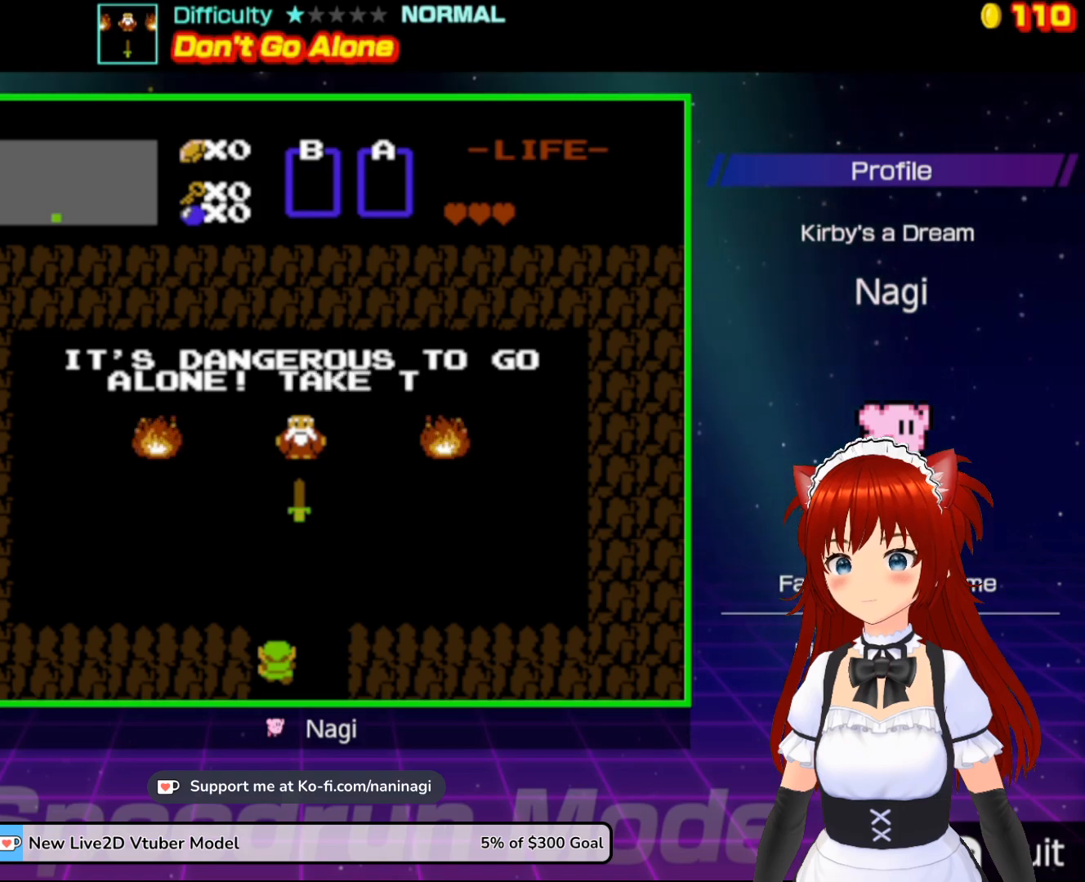
{"buttons": ["B", "DPAD_UP"], "events": []}
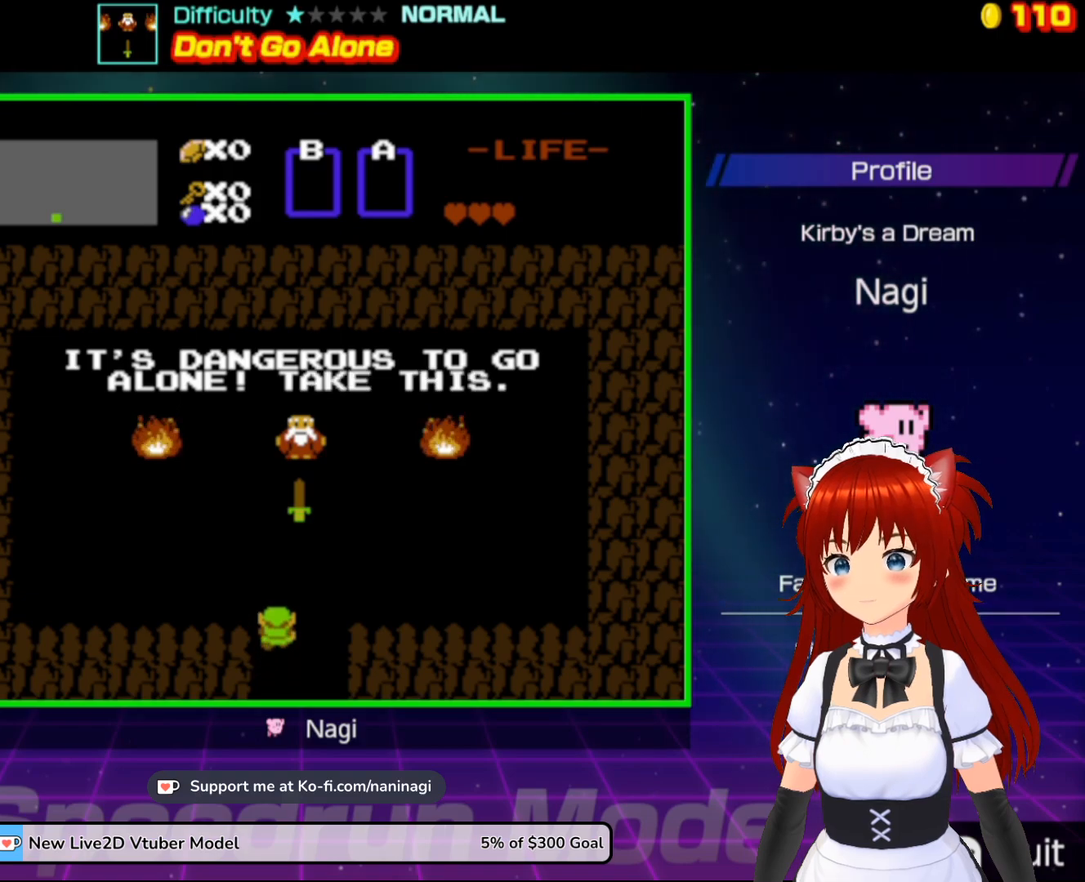
{"buttons": ["B", "DPAD_UP"], "events": []}
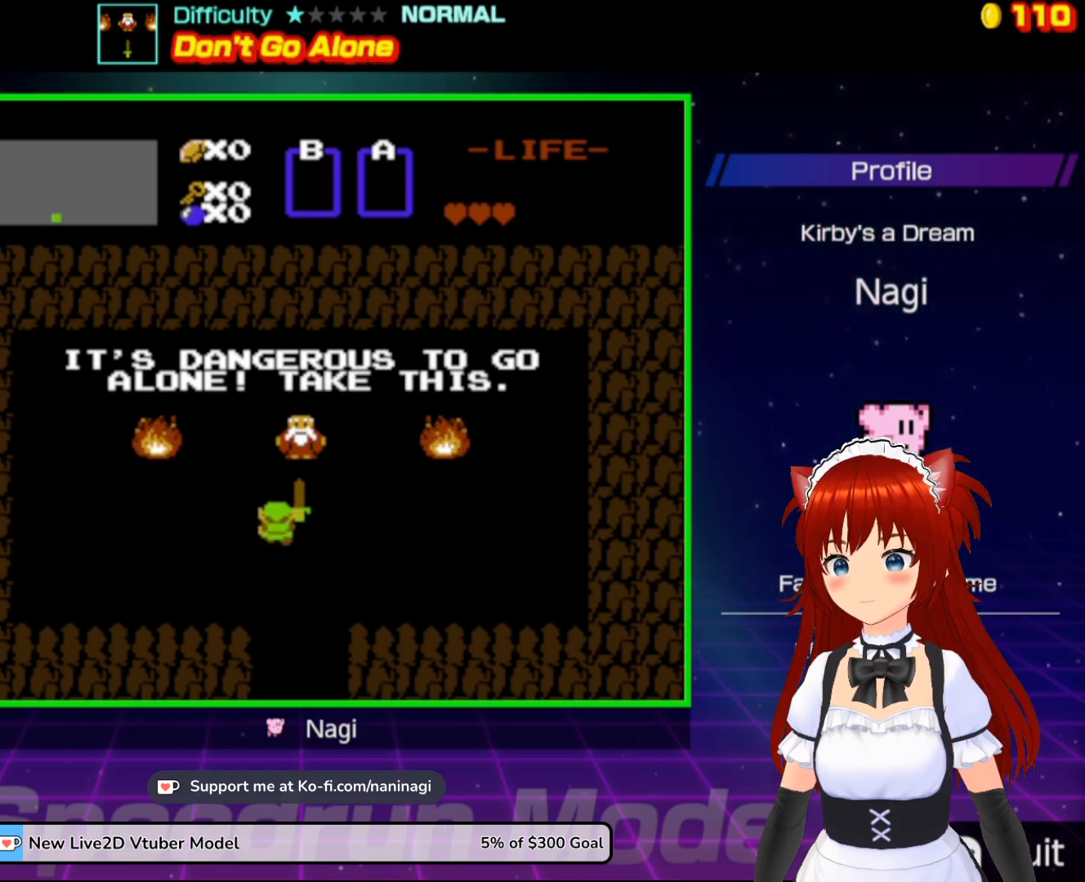
{"buttons": ["B"], "events": [[17, "DPAD_RIGHT", "down"], [50, "DPAD_UP", "up"], [250, "DPAD_RIGHT", "up"]]}
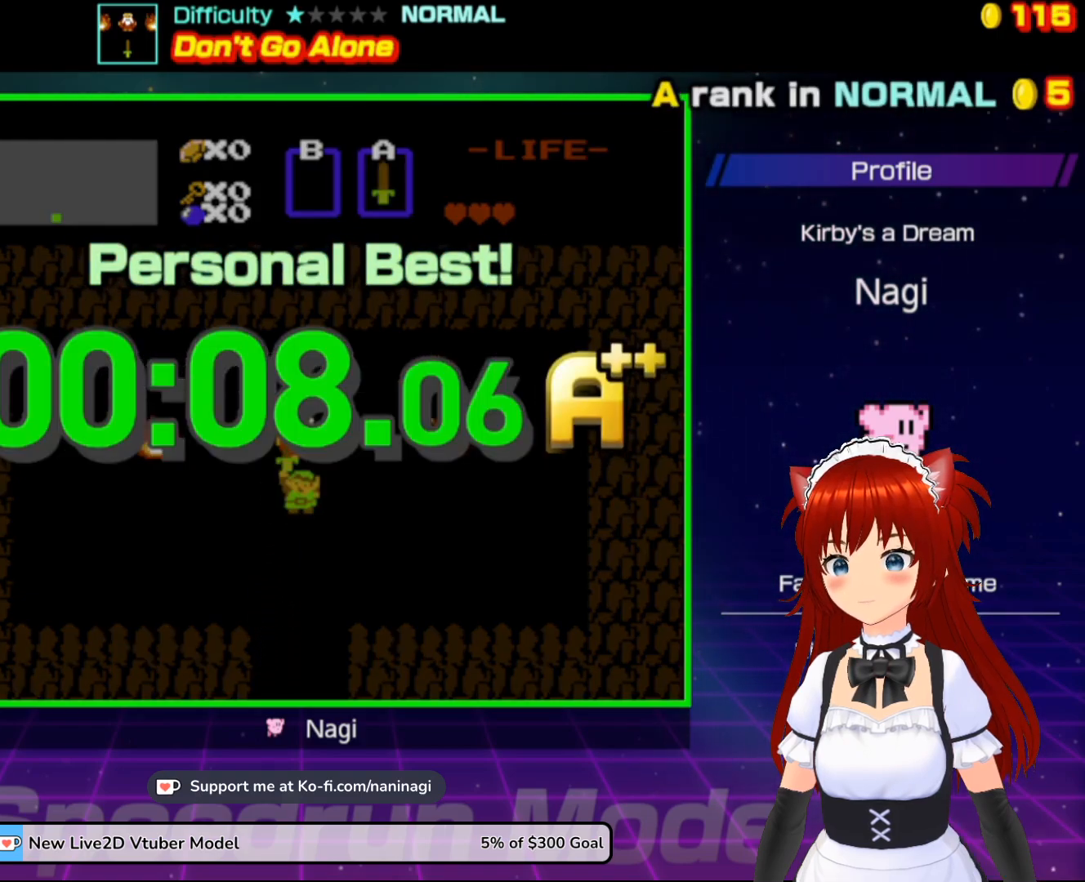
{"buttons": ["B"], "events": []}
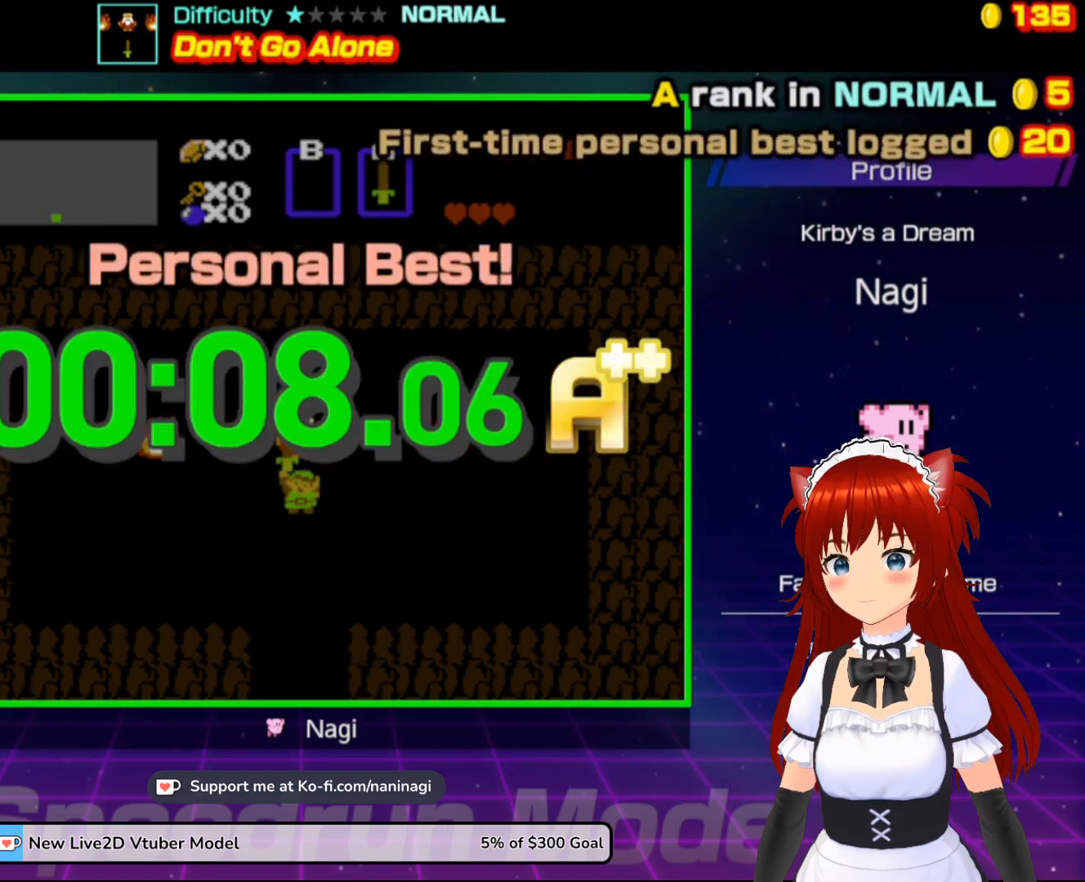
{"buttons": [], "events": [[83, "B", "up"]]}